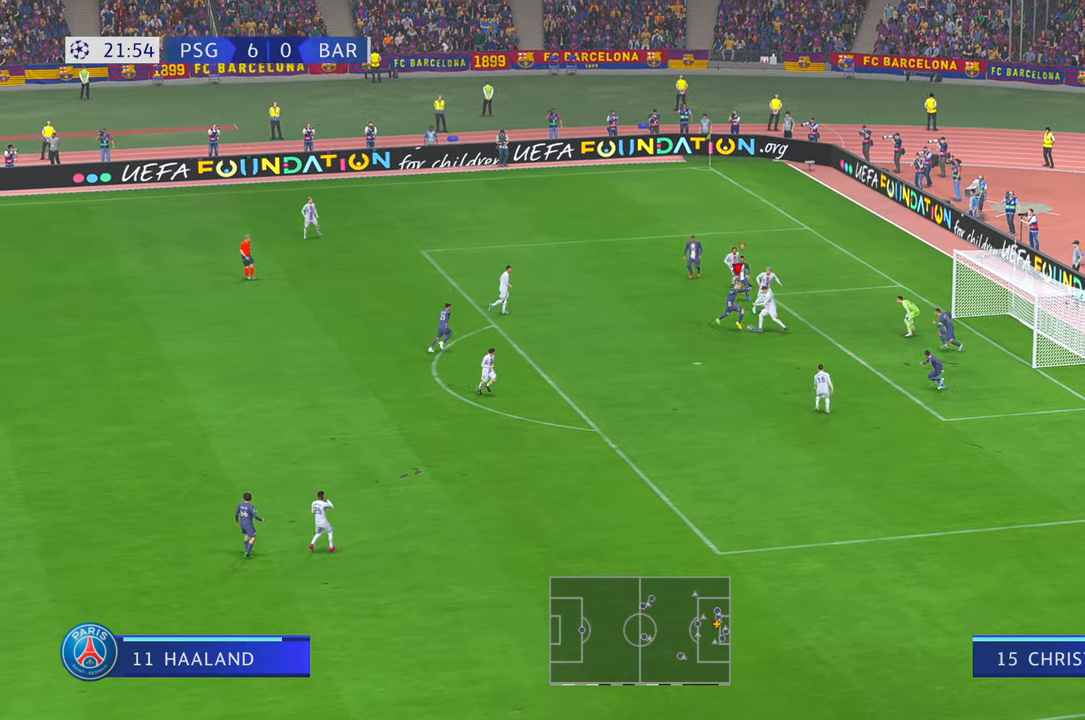
Gameplay with a controller (Xbox layout); each line is a JSON object with the inputs held at the frame after it. "events" lists button and stick changes between this image and that frame as [ms after this image, input, new state], when the widget could be followed in between. Not read: L3 R3.
{"buttons": ["R2"], "left_stick": "left", "right_stick": "center", "events": []}
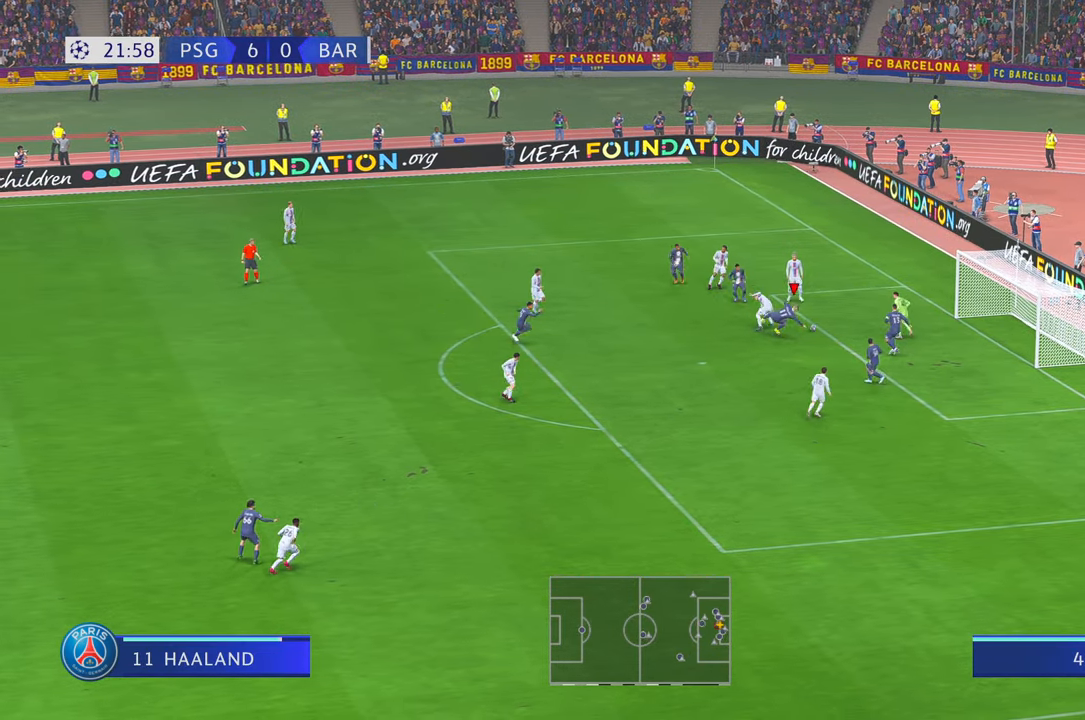
{"buttons": ["R2"], "left_stick": "up", "right_stick": "center", "events": [[267, "left_stick", "center"], [333, "left_stick", "up"]]}
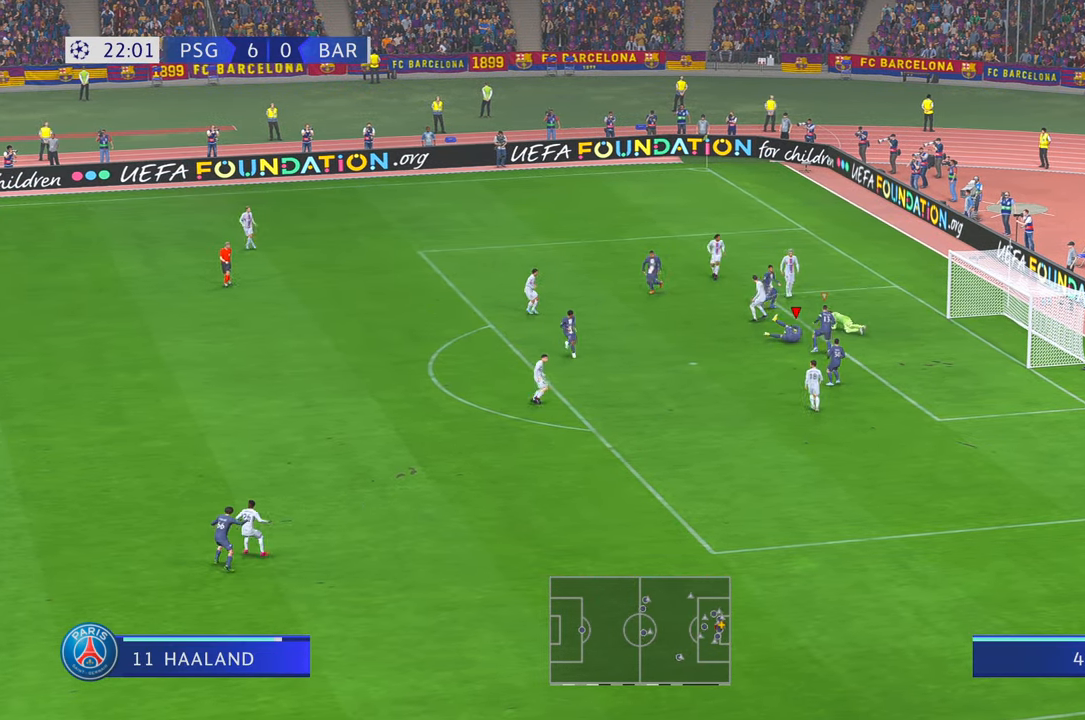
{"buttons": ["R2"], "left_stick": "up-left", "right_stick": "center", "events": [[283, "left_stick", "center"], [400, "left_stick", "up-left"]]}
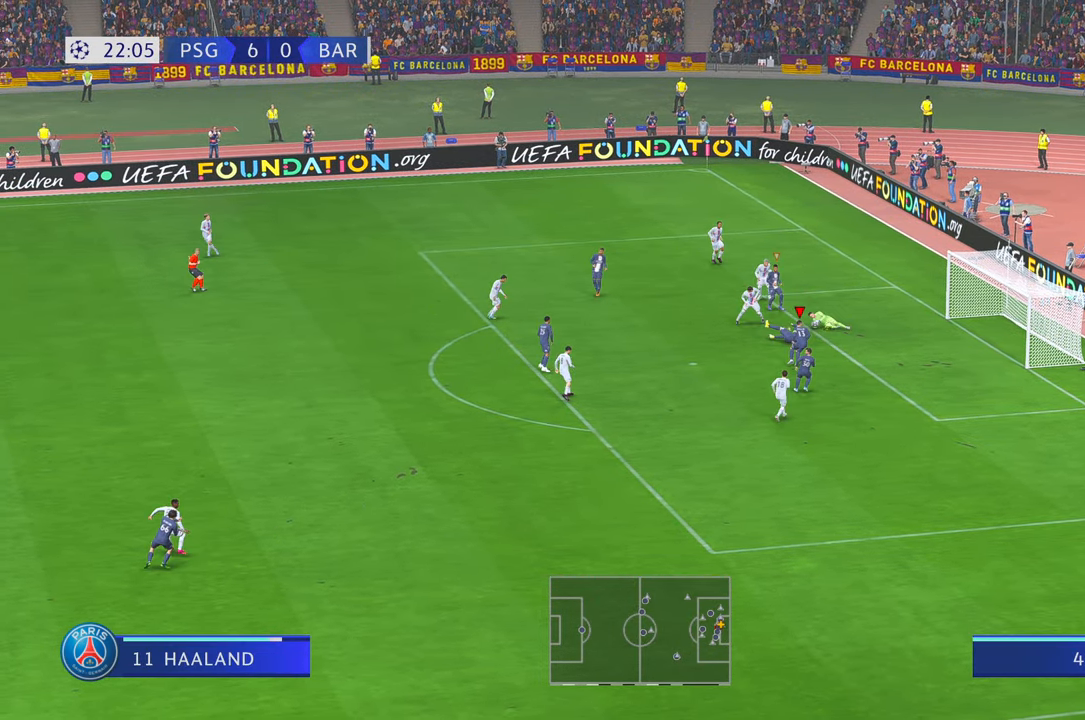
{"buttons": ["R2"], "left_stick": "up-left", "right_stick": "center", "events": []}
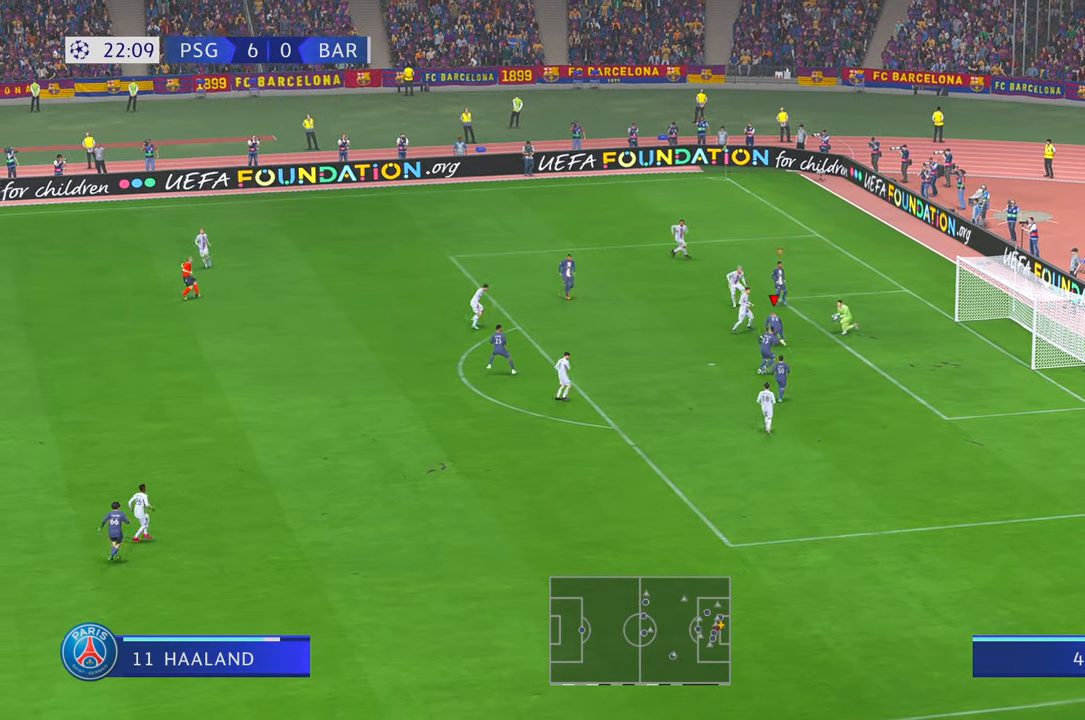
{"buttons": ["R2"], "left_stick": "up-left", "right_stick": "center", "events": []}
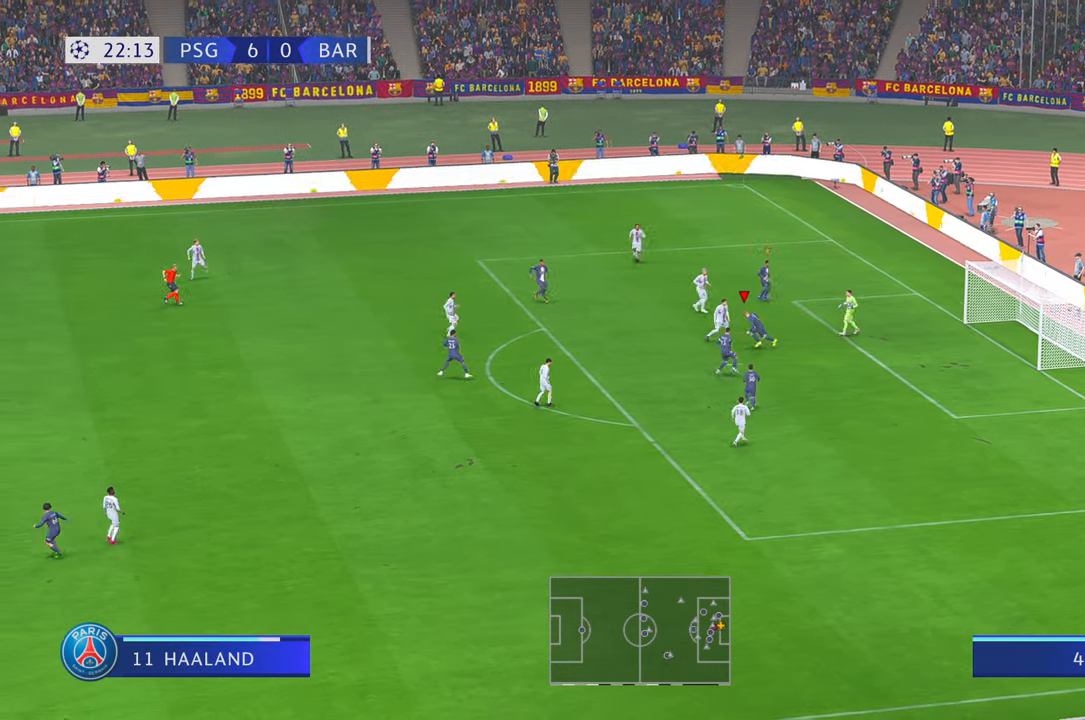
{"buttons": ["R2"], "left_stick": "up-left", "right_stick": "center", "events": []}
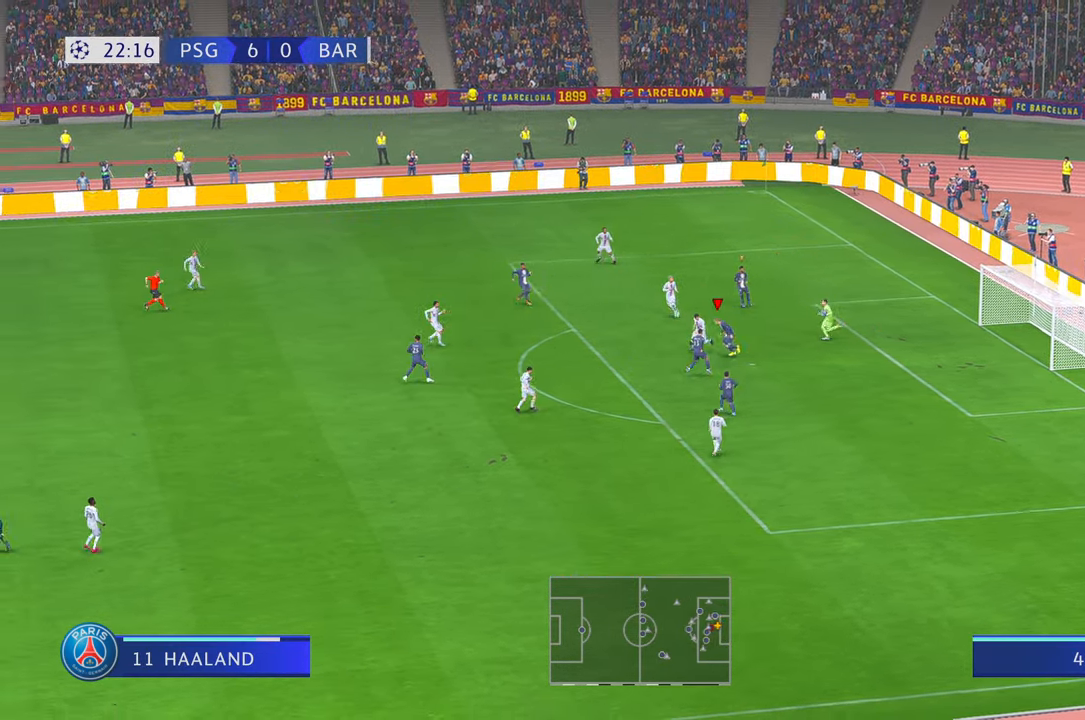
{"buttons": ["R2"], "left_stick": "up-left", "right_stick": "center", "events": []}
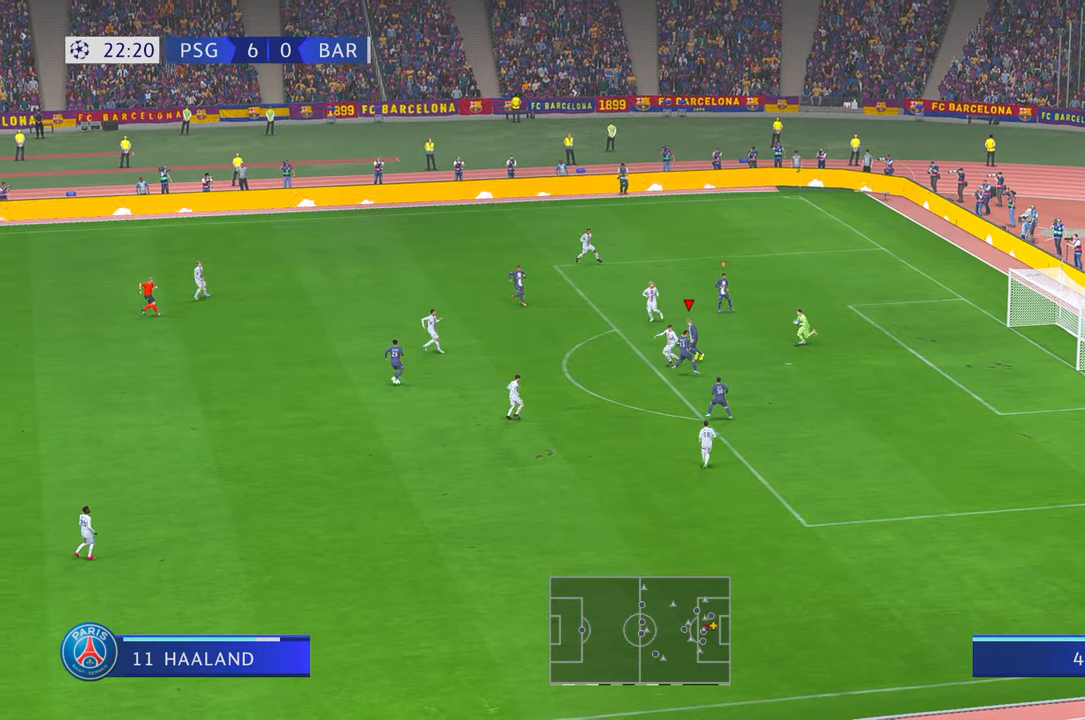
{"buttons": ["R2"], "left_stick": "up-left", "right_stick": "center", "events": []}
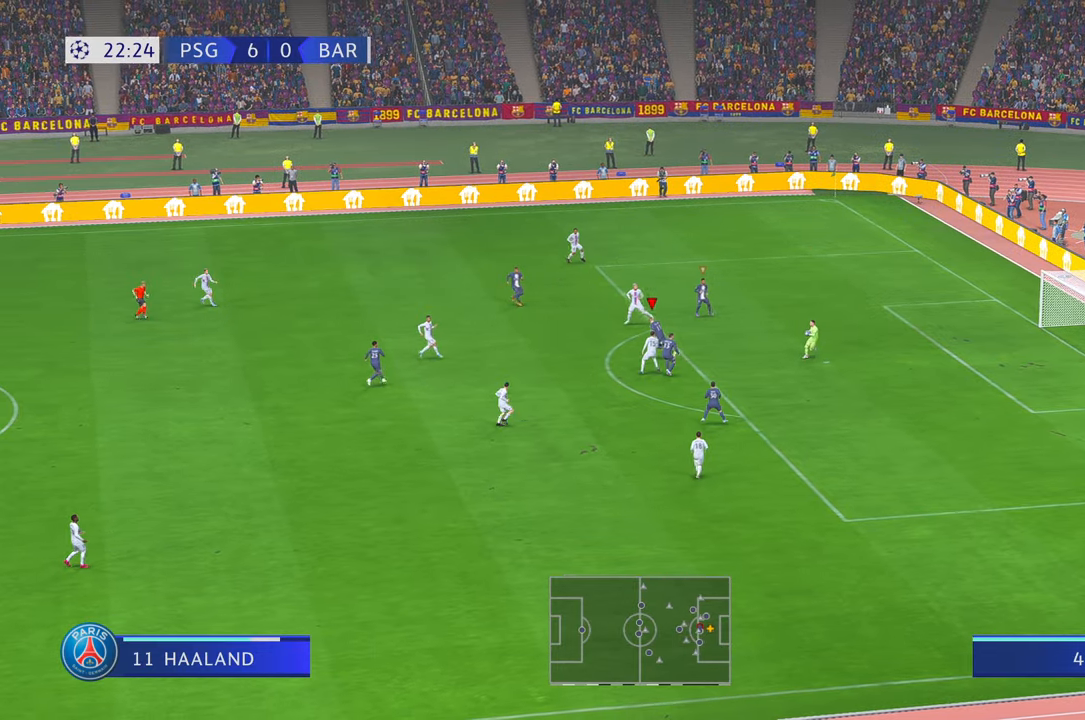
{"buttons": ["R2"], "left_stick": "up-left", "right_stick": "center", "events": [[317, "DPAD_LEFT", "down"], [367, "DPAD_LEFT", "up"]]}
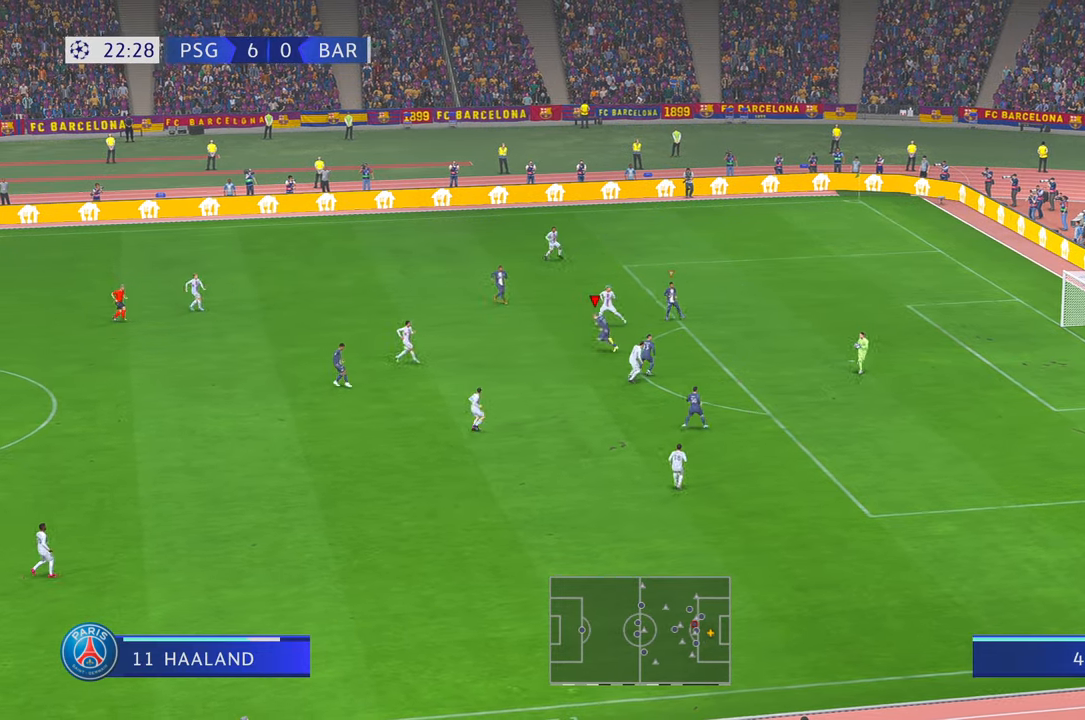
{"buttons": ["R2"], "left_stick": "up-left", "right_stick": "center", "events": []}
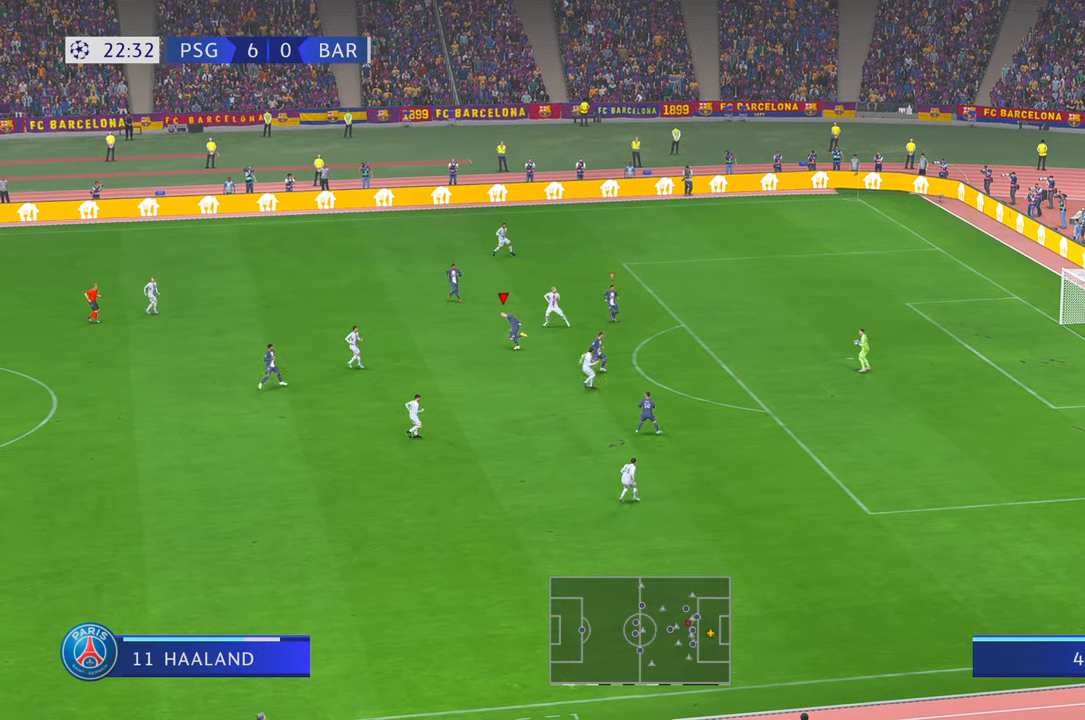
{"buttons": ["R2"], "left_stick": "center", "right_stick": "center", "events": [[250, "left_stick", "center"]]}
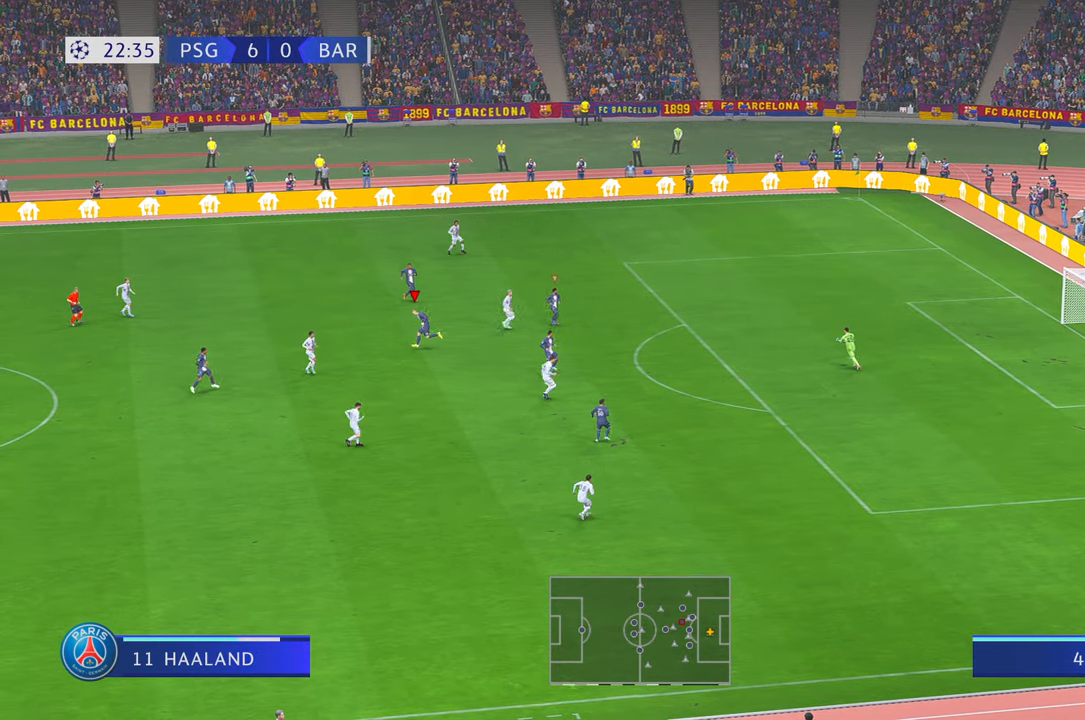
{"buttons": ["R2"], "left_stick": "center", "right_stick": "center", "events": [[417, "DPAD_RIGHT", "down"], [500, "DPAD_RIGHT", "up"]]}
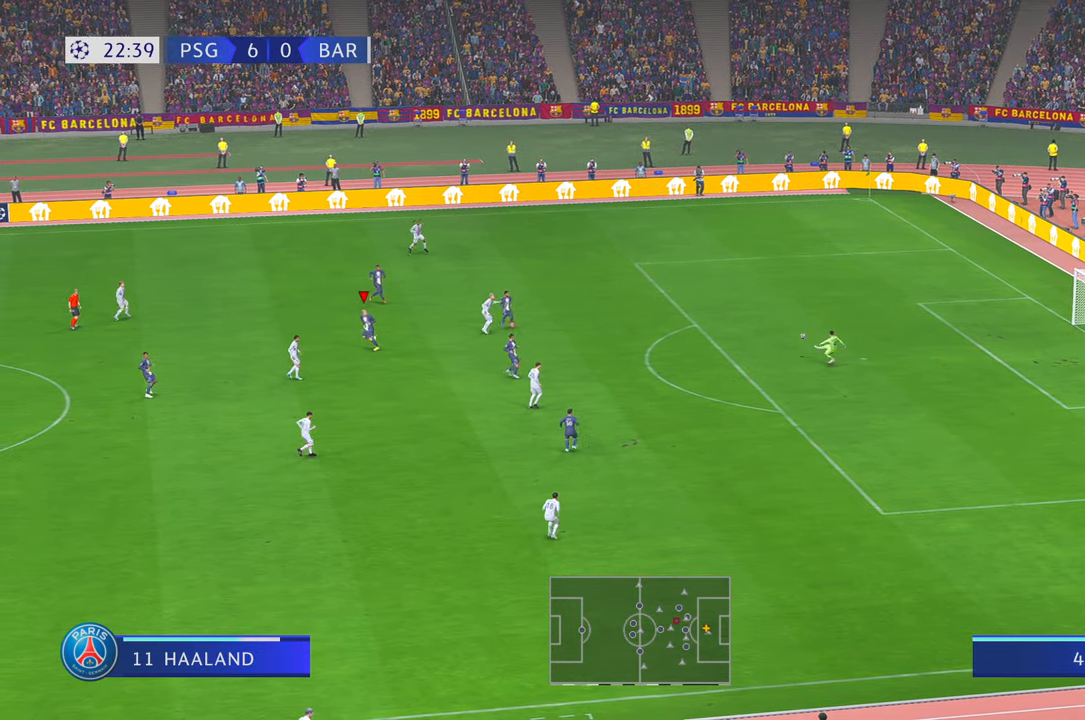
{"buttons": ["R2"], "left_stick": "right", "right_stick": "center", "events": [[67, "left_stick", "right"]]}
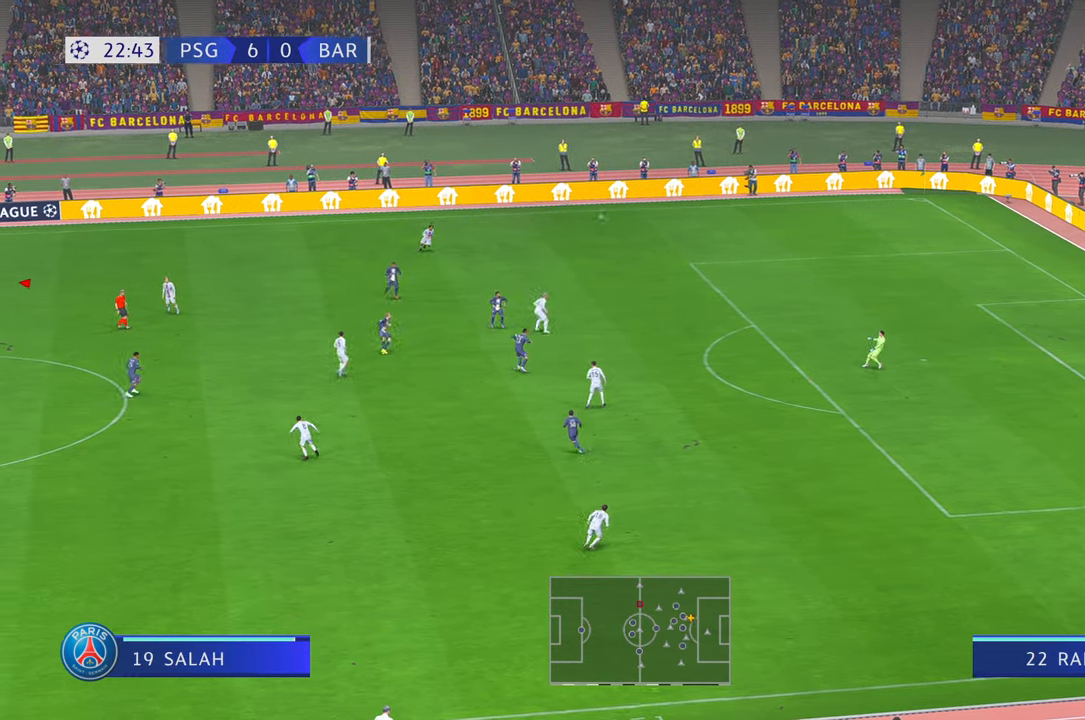
{"buttons": ["R2"], "left_stick": "right", "right_stick": "center", "events": []}
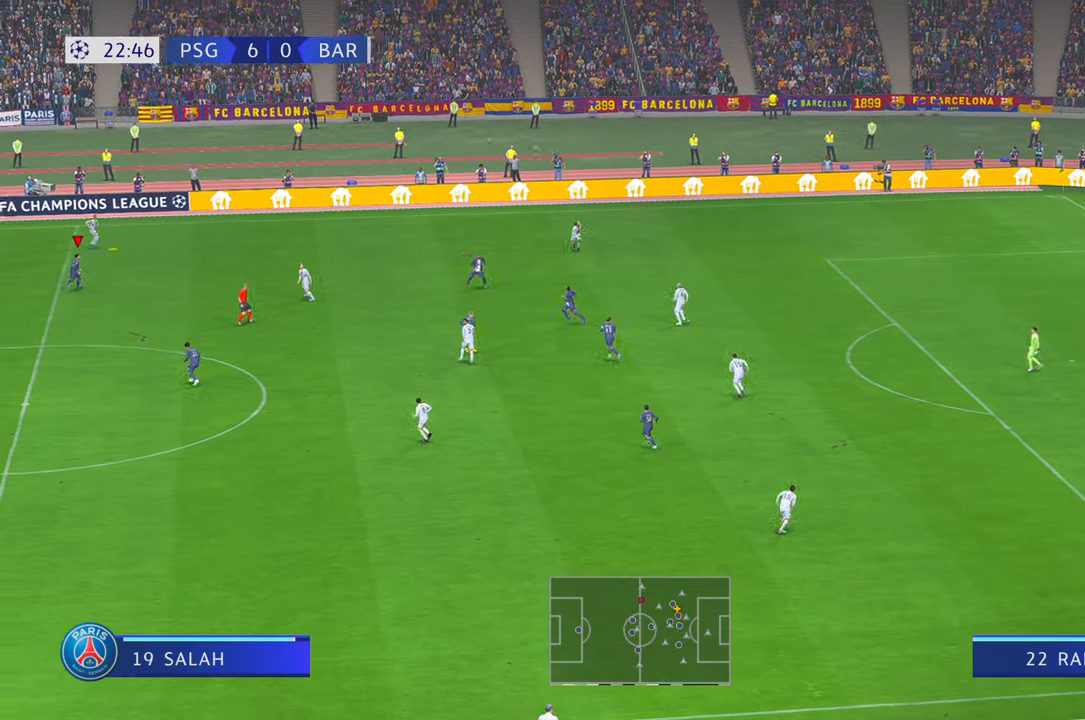
{"buttons": ["R2"], "left_stick": "up-right", "right_stick": "center", "events": [[400, "left_stick", "up-right"]]}
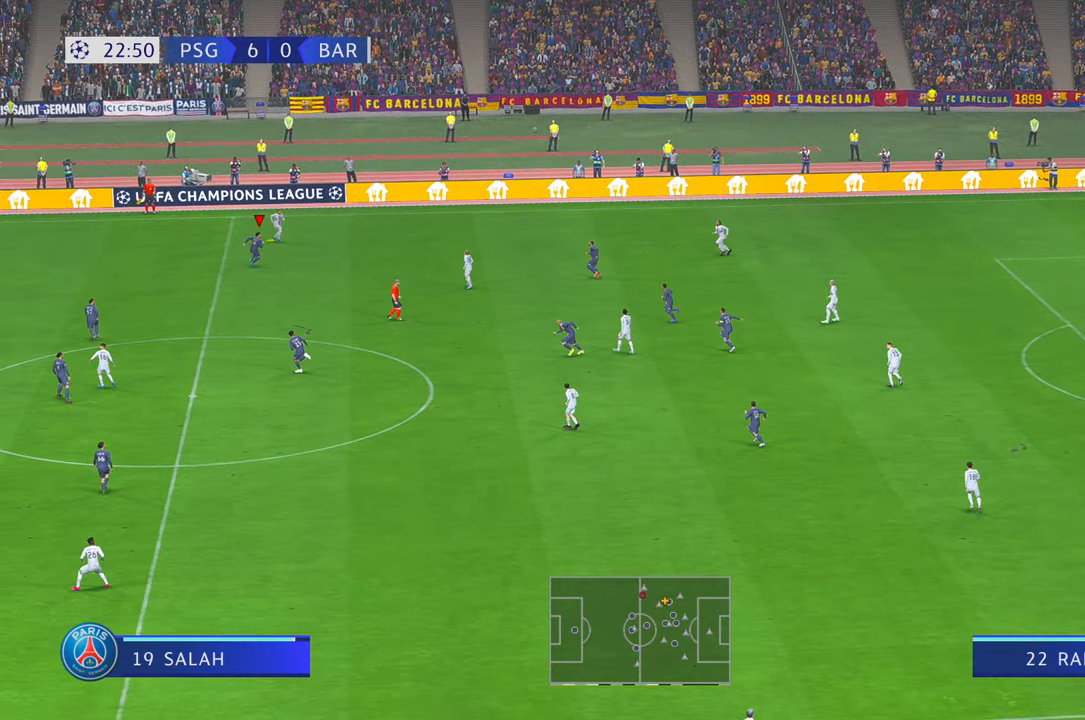
{"buttons": ["A", "R2"], "left_stick": "right", "right_stick": "center", "events": [[417, "A", "down"], [500, "left_stick", "right"]]}
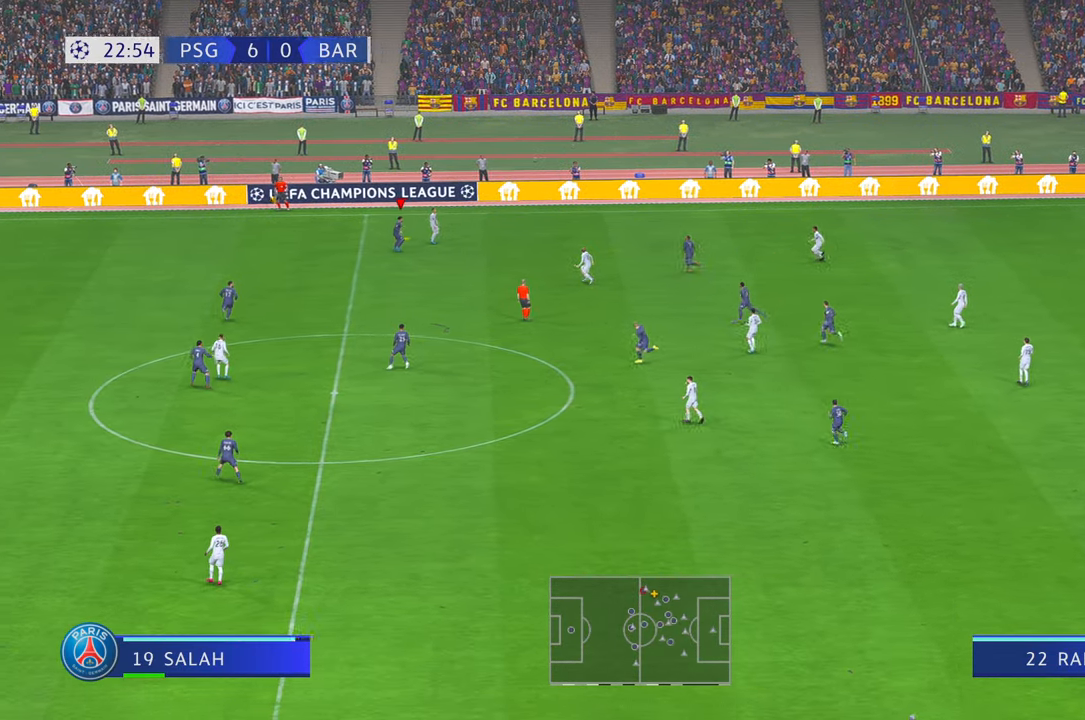
{"buttons": ["R2"], "left_stick": "center", "right_stick": "center", "events": [[117, "A", "up"], [333, "left_stick", "center"]]}
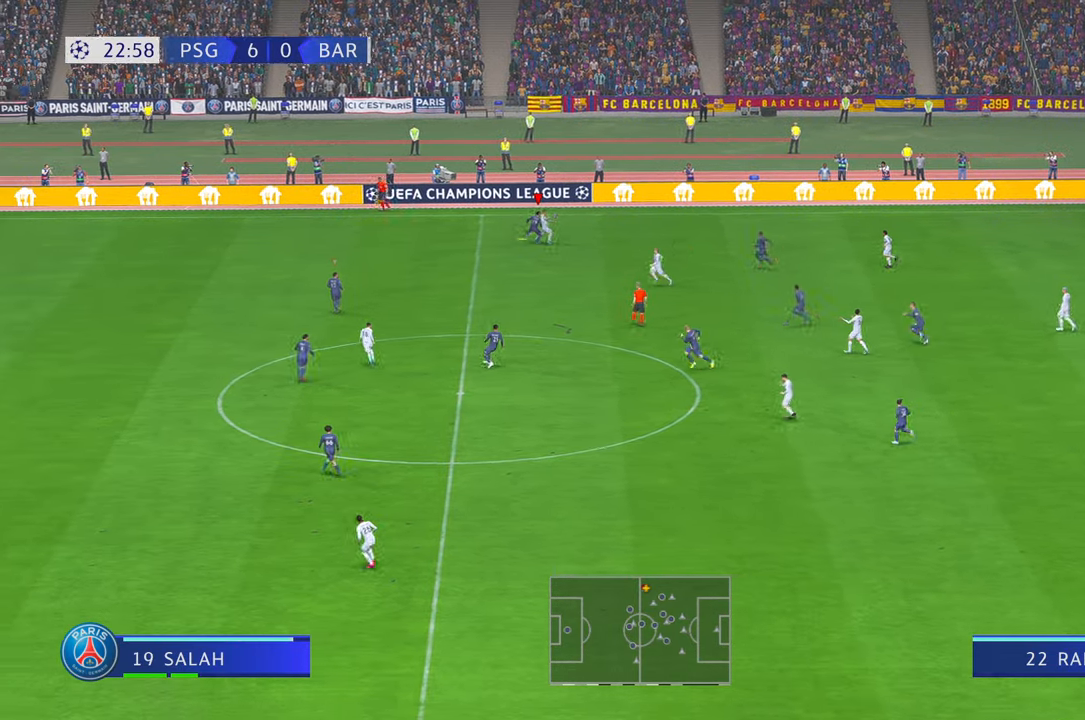
{"buttons": ["R2"], "left_stick": "center", "right_stick": "center", "events": []}
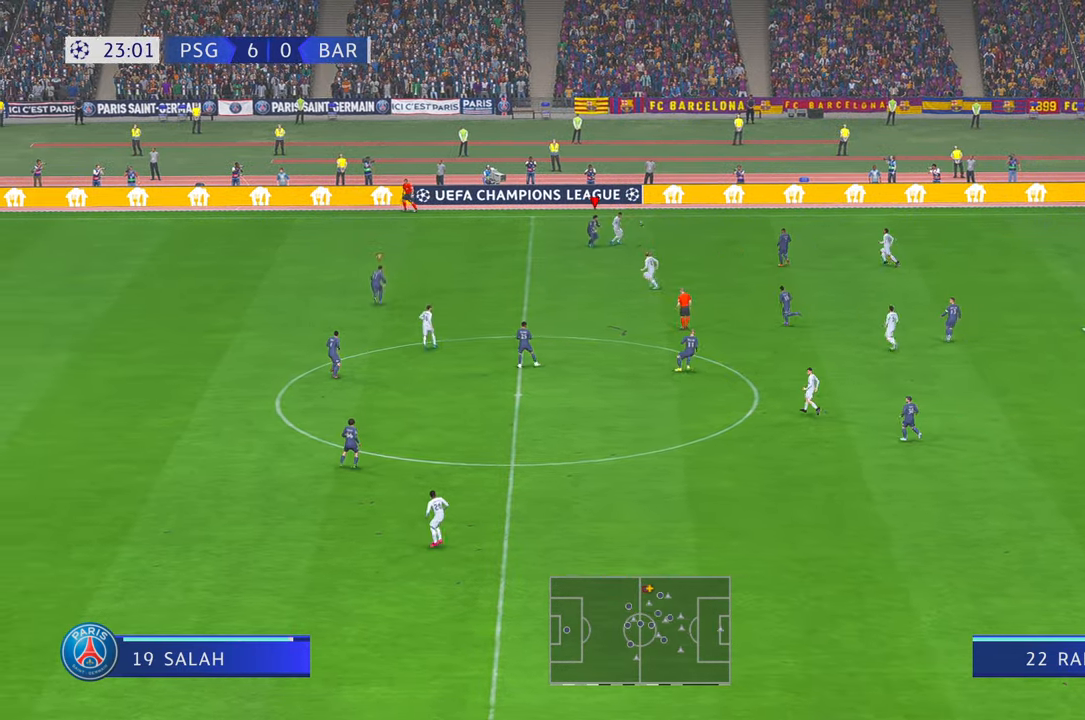
{"buttons": ["R2"], "left_stick": "center", "right_stick": "center", "events": [[67, "left_stick", "right"], [200, "left_stick", "center"]]}
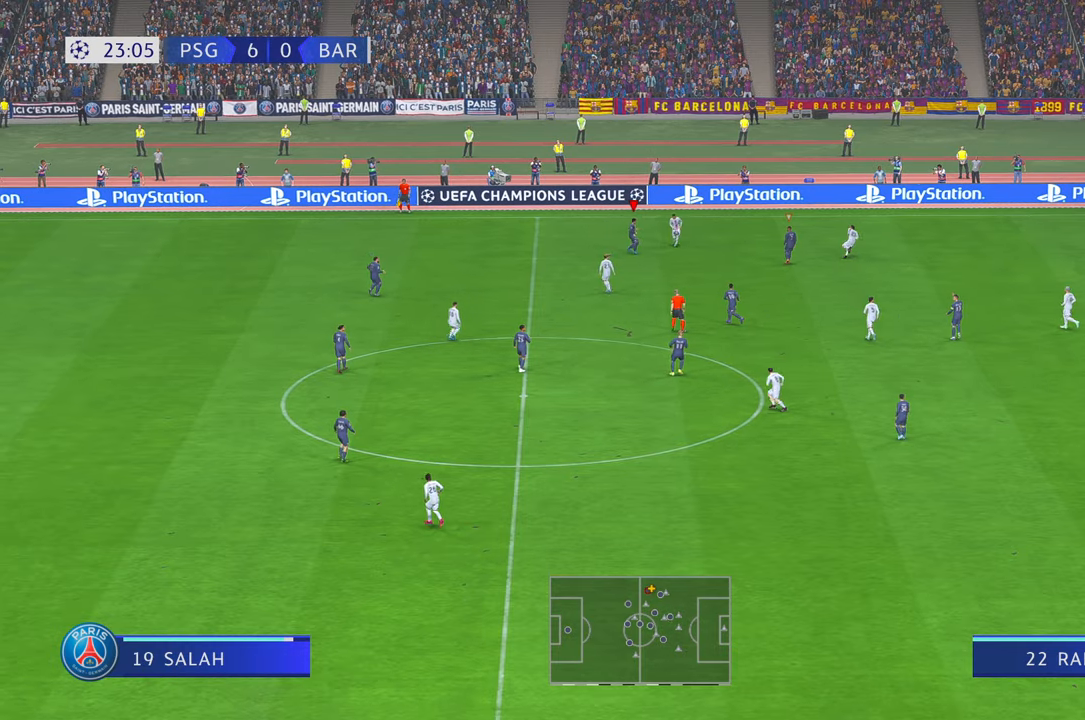
{"buttons": ["R2"], "left_stick": "center", "right_stick": "center", "events": [[17, "left_stick", "up"], [283, "left_stick", "center"]]}
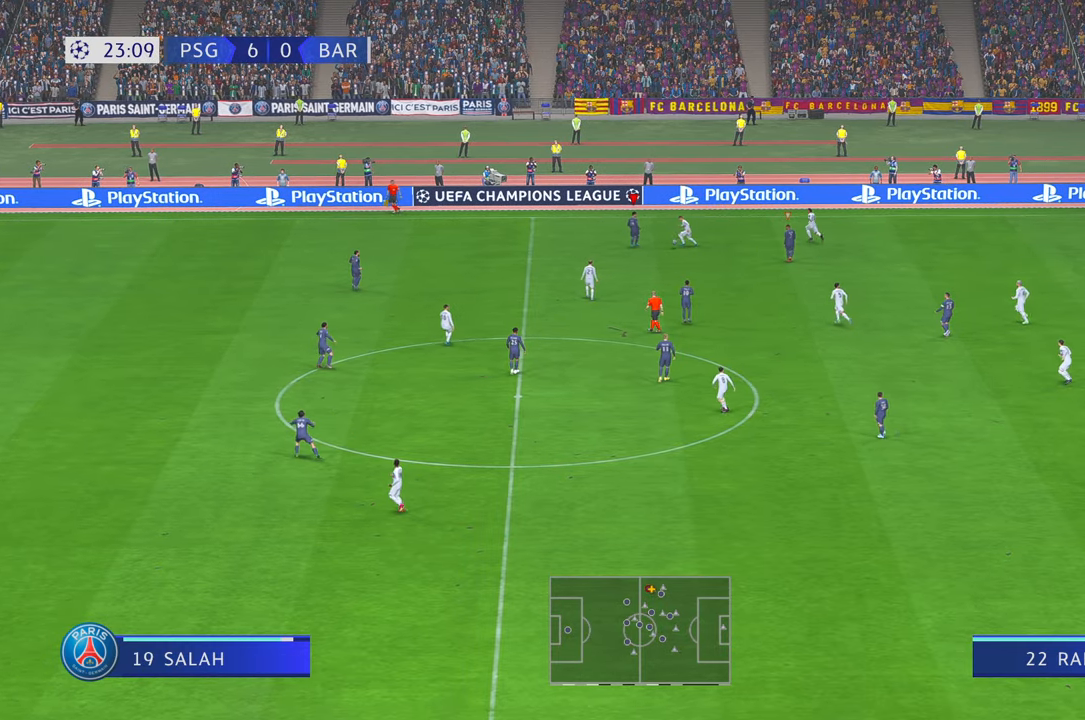
{"buttons": ["R2"], "left_stick": "center", "right_stick": "center", "events": [[50, "left_stick", "up-right"], [217, "left_stick", "center"]]}
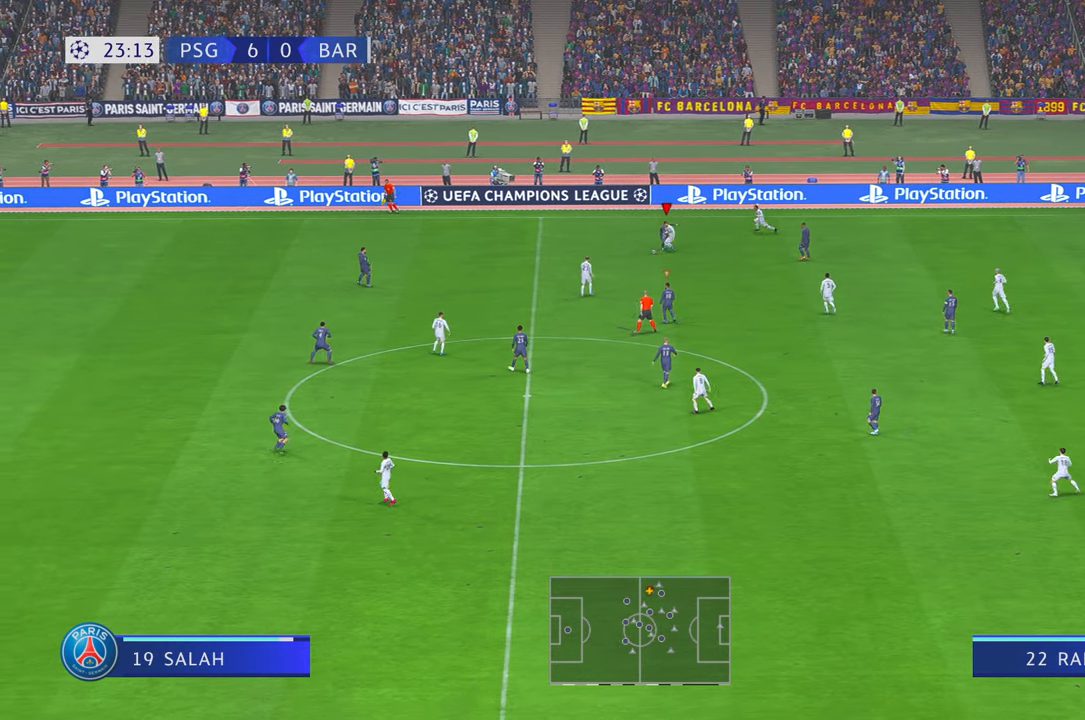
{"buttons": ["R2"], "left_stick": "left", "right_stick": "center", "events": [[50, "left_stick", "left"]]}
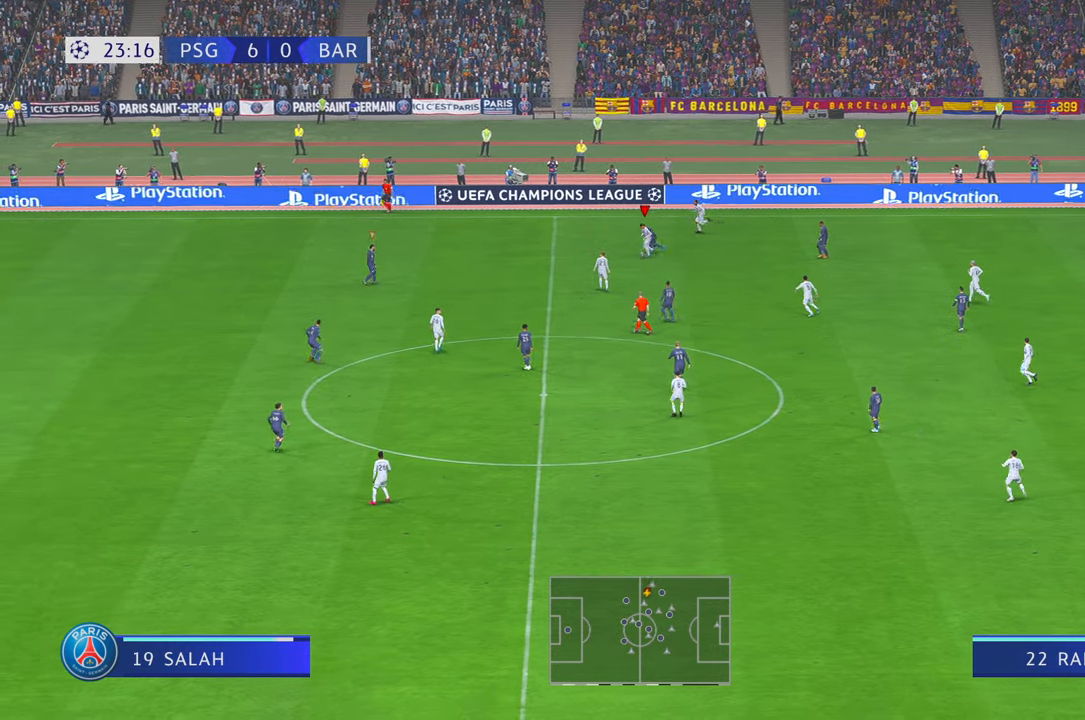
{"buttons": ["R2"], "left_stick": "left", "right_stick": "center", "events": []}
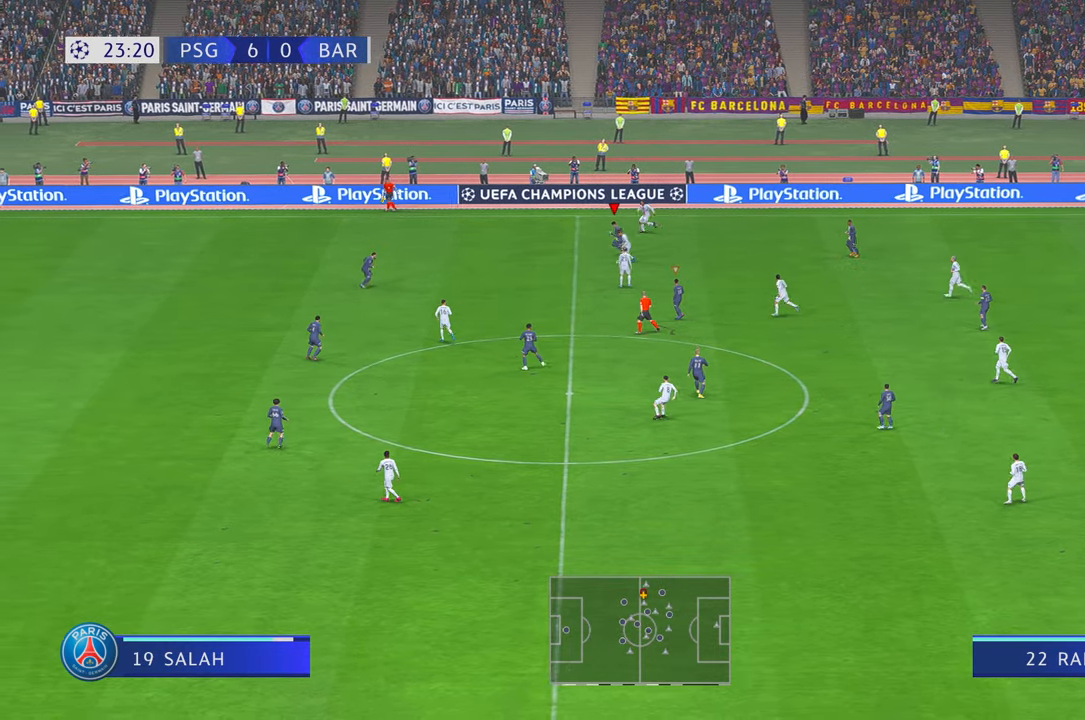
{"buttons": ["R2"], "left_stick": "left", "right_stick": "center", "events": []}
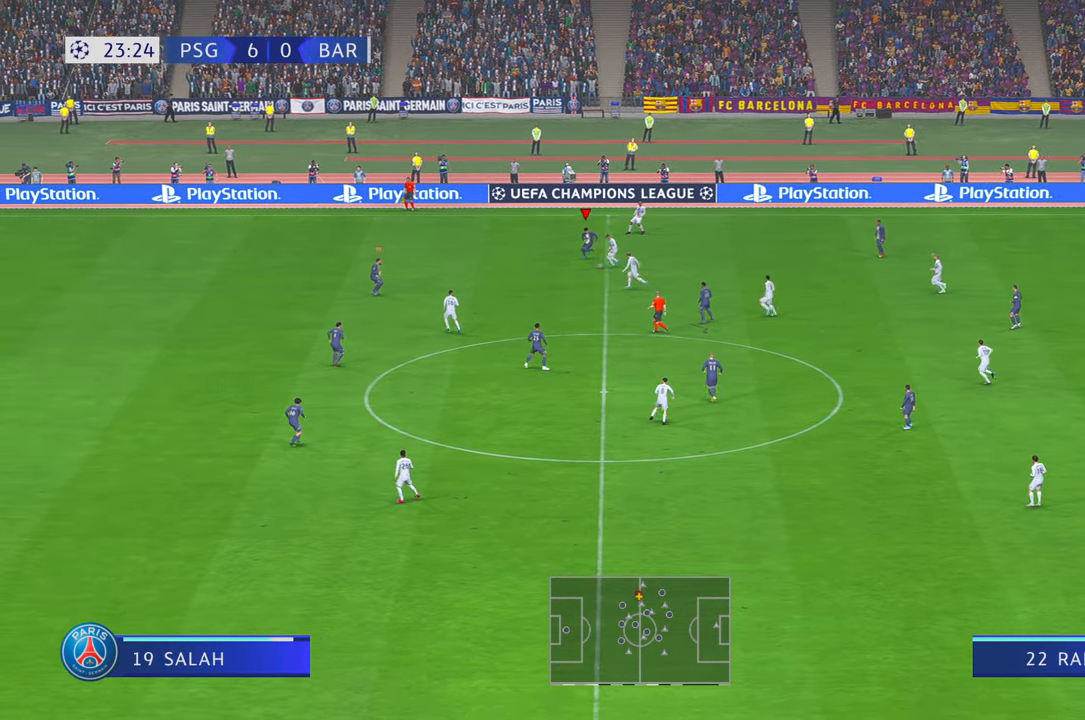
{"buttons": ["R2"], "left_stick": "center", "right_stick": "center", "events": [[350, "left_stick", "center"]]}
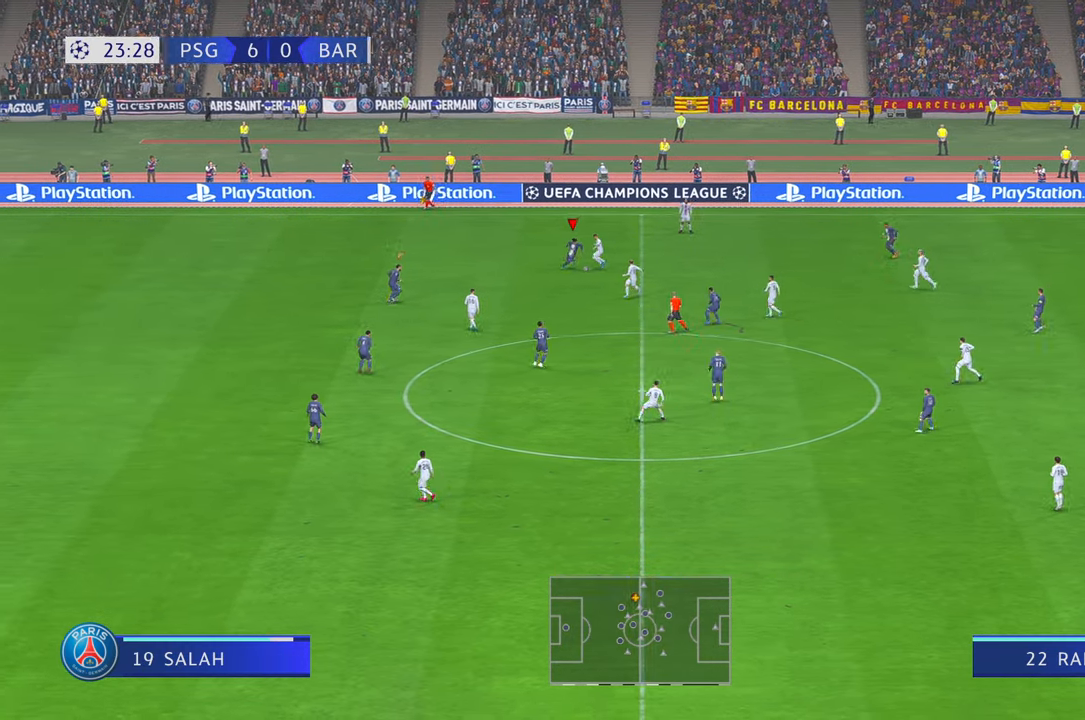
{"buttons": ["R2"], "left_stick": "center", "right_stick": "center", "events": [[167, "left_stick", "right"], [383, "left_stick", "center"]]}